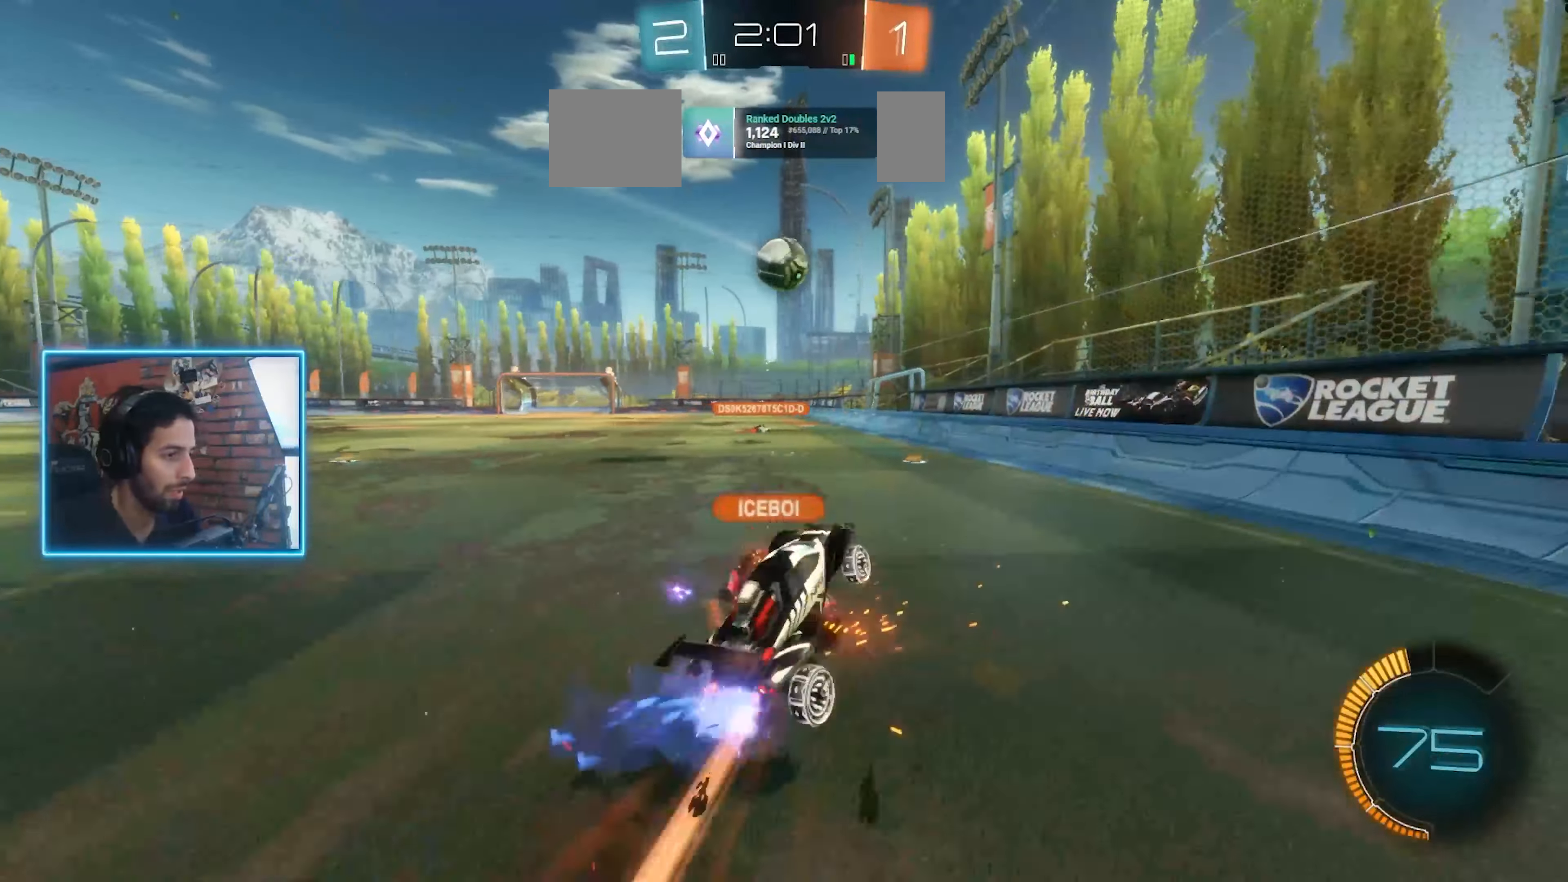
Gameplay with keyboard and mouse; each line is a JSON object with the keys and mouse buttons held at the frame after it. "events" lists presses ("down") and releases ("up") of "a", "ctrl", "d", "e", "q", "s", "shift", "space", "w", "mouse_left", "mouse_wheel" and "mouse_right" between this image and that frame as [ms after this image, input, new state], when the widget could be followed in between. "mouse_left", "mouse_wheel", "mouse_right" = the "left", "wheel", "right" buttons of the "mouse" list. No other keys are recorded. "wheel" means that the mouse wheel is clicked or scrolled. Mouse movement is not recorded. Not read: mouse_mb4 mouse_mb5.
{"keys": ["d", "w"], "mouse": [], "events": [[67, "a", "up"], [67, "mouse_left", "up"], [267, "d", "down"]]}
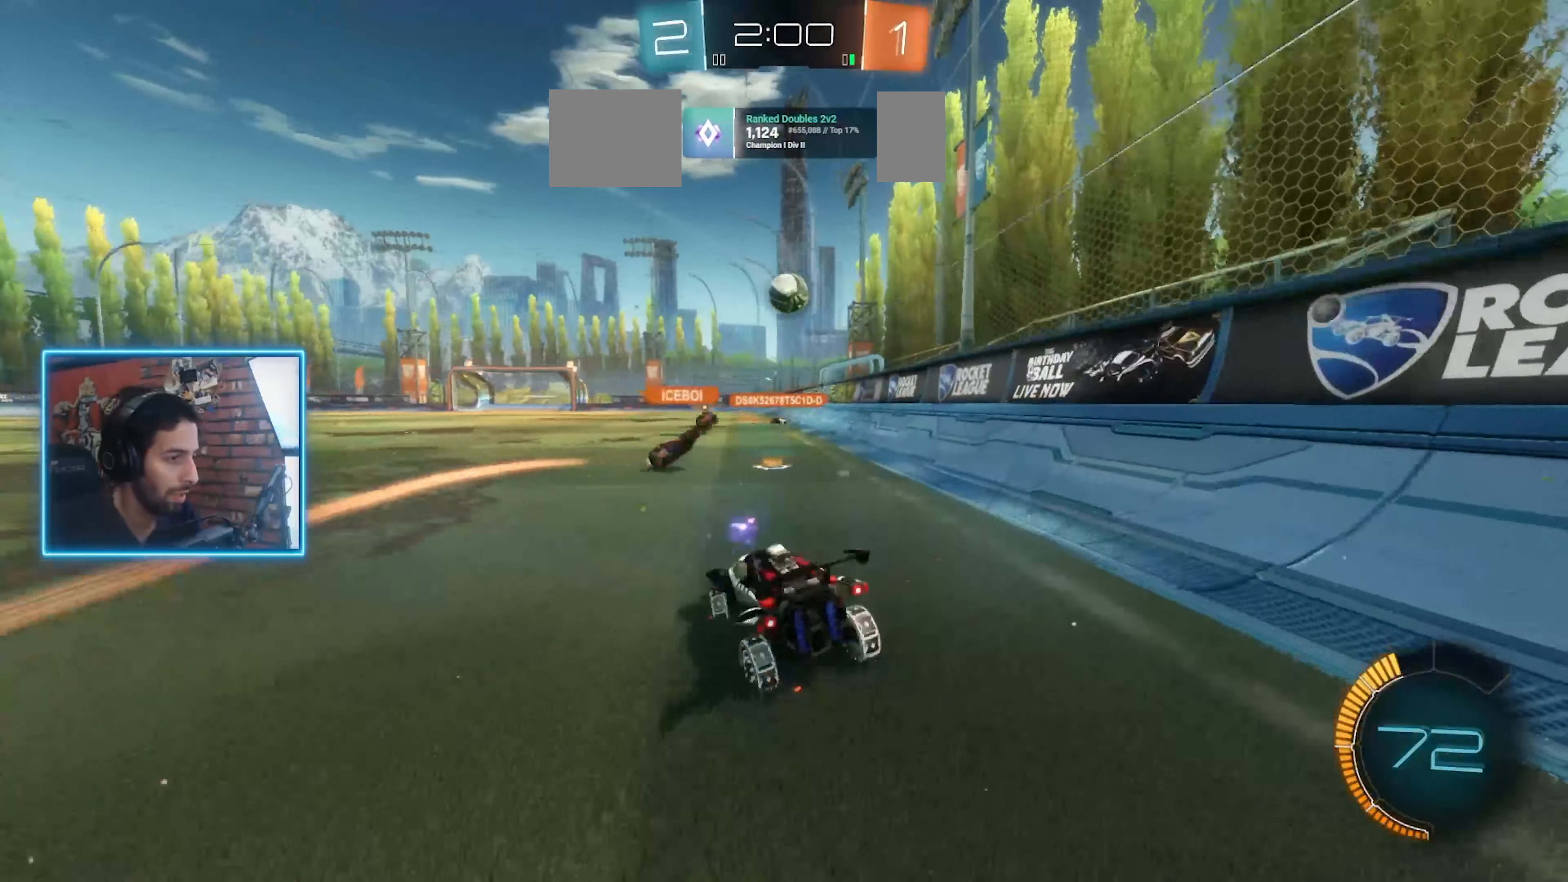
{"keys": ["w"], "mouse": [], "events": [[67, "d", "up"], [367, "mouse_left", "down"], [467, "mouse_left", "up"]]}
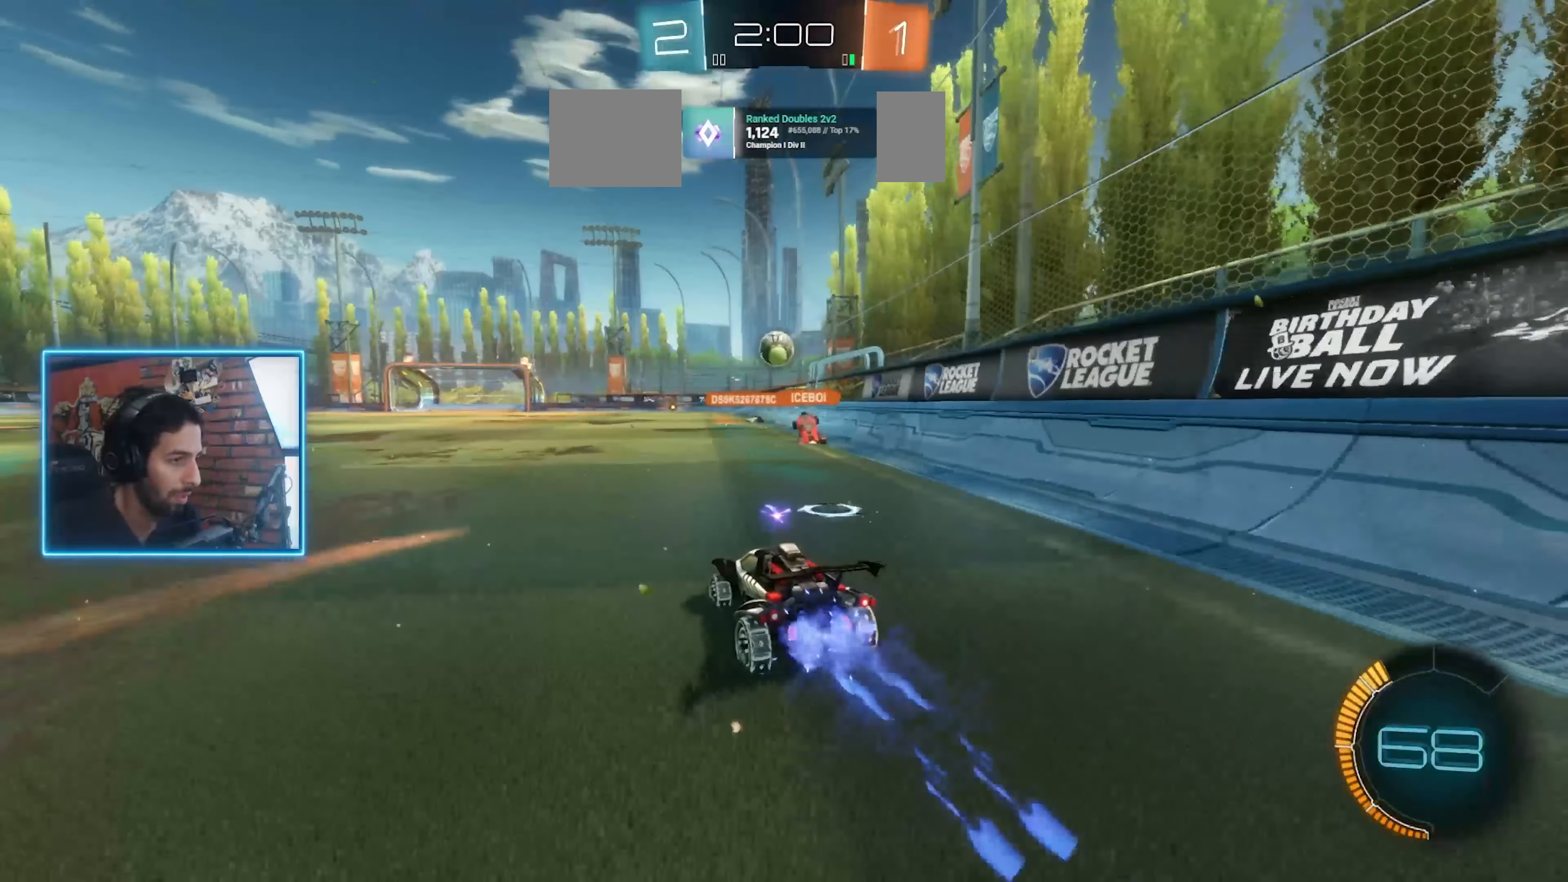
{"keys": [], "mouse": [], "events": [[34, "mouse_left", "down"], [100, "mouse_left", "up"], [134, "mouse_right", "down"], [200, "mouse_right", "up"], [300, "mouse_right", "down"], [400, "mouse_right", "up"], [500, "w", "up"]]}
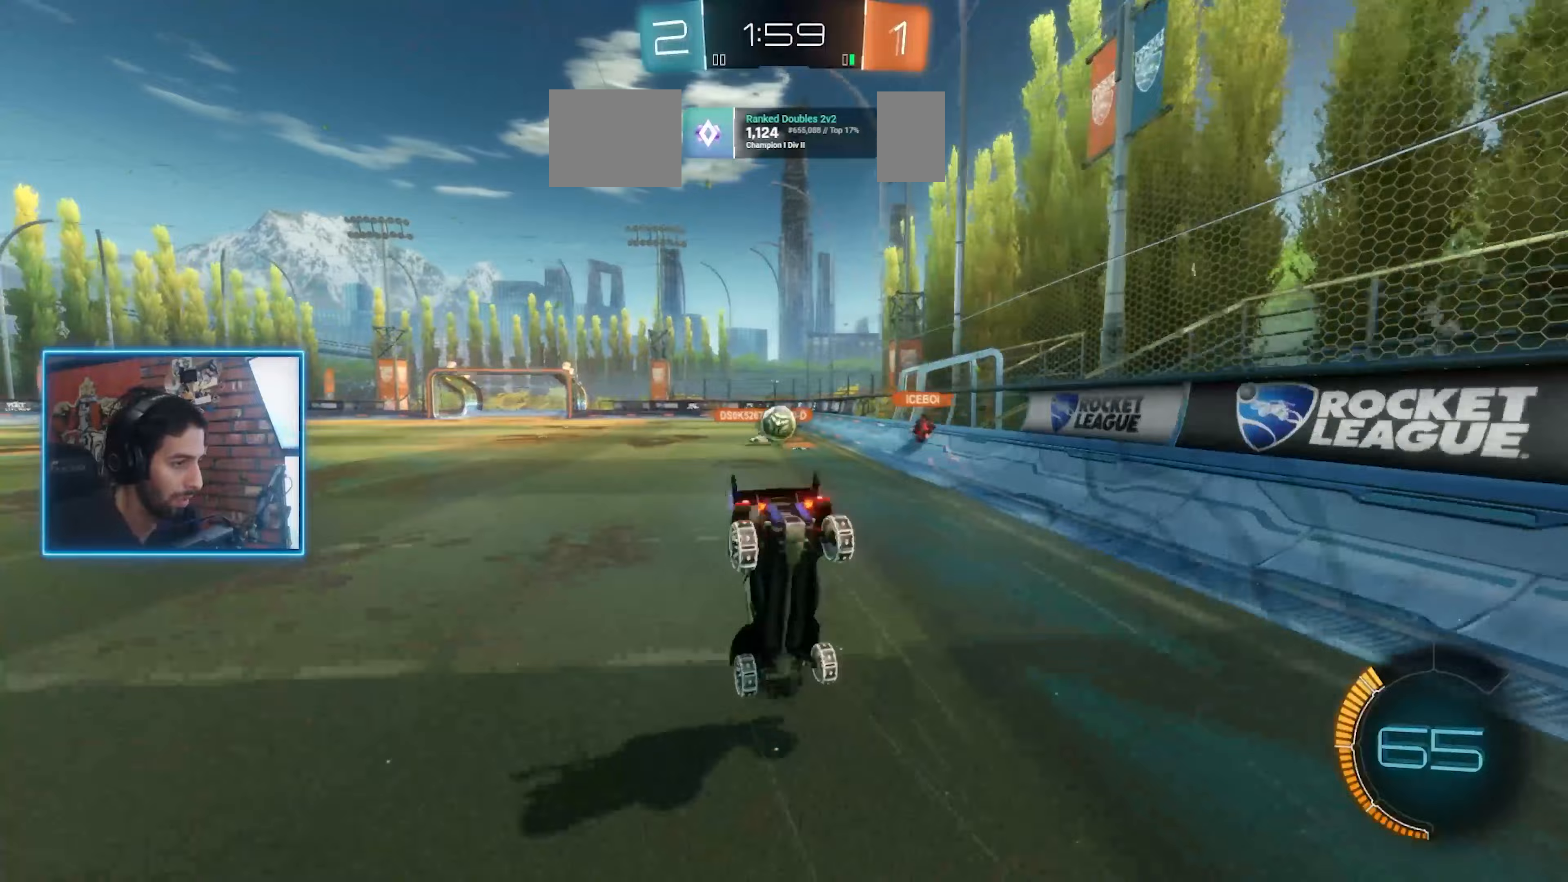
{"keys": [], "mouse": [], "events": []}
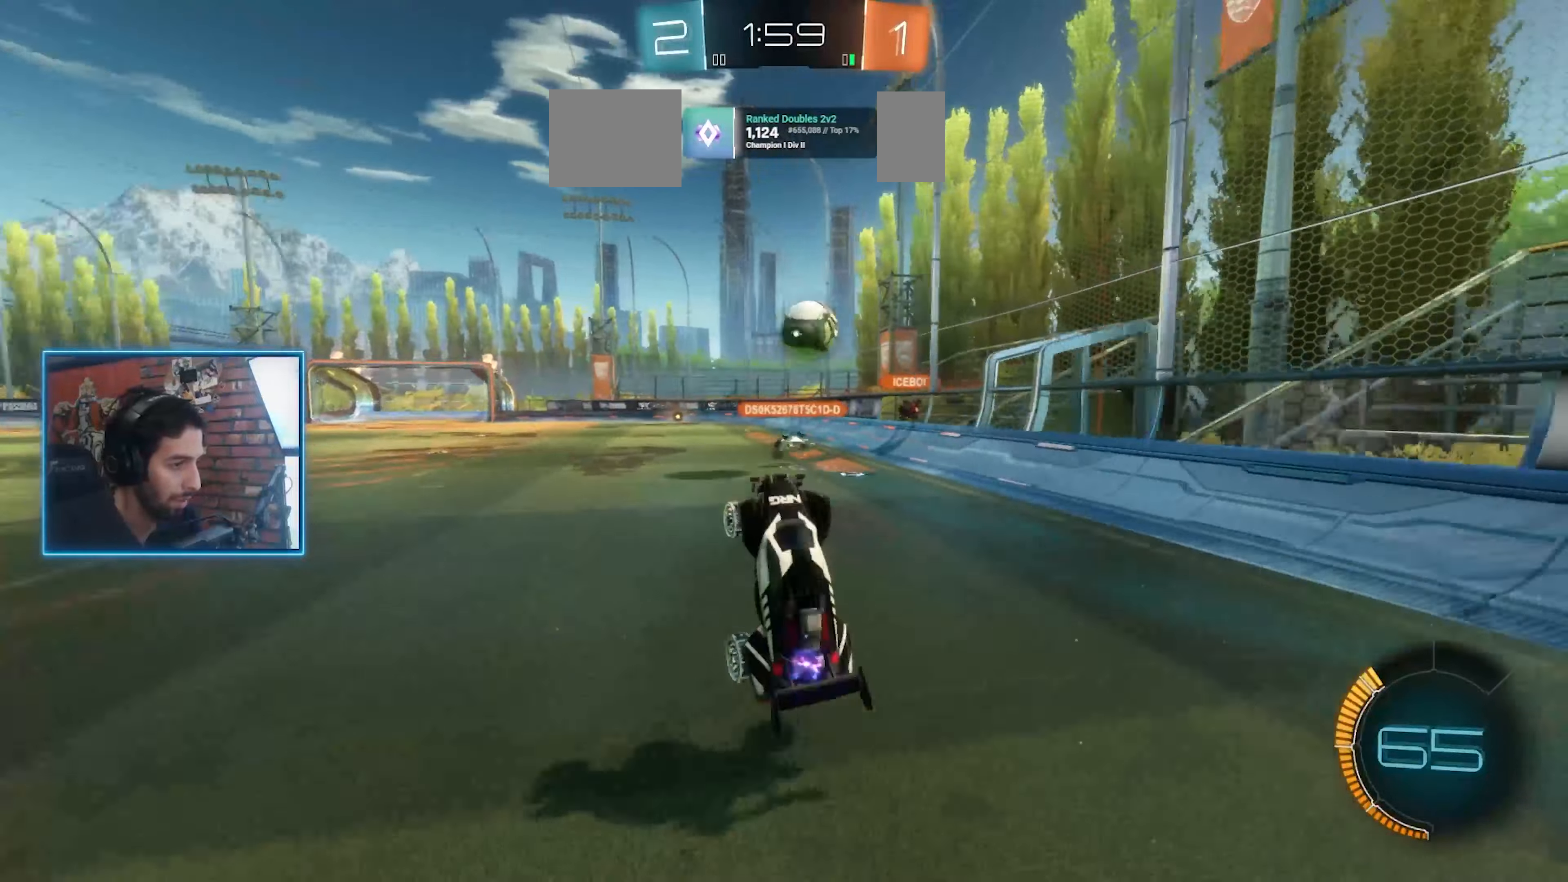
{"keys": ["a", "w"], "mouse": [], "events": [[100, "a", "down"], [200, "mouse_left", "down"], [200, "w", "down"], [267, "mouse_left", "up"]]}
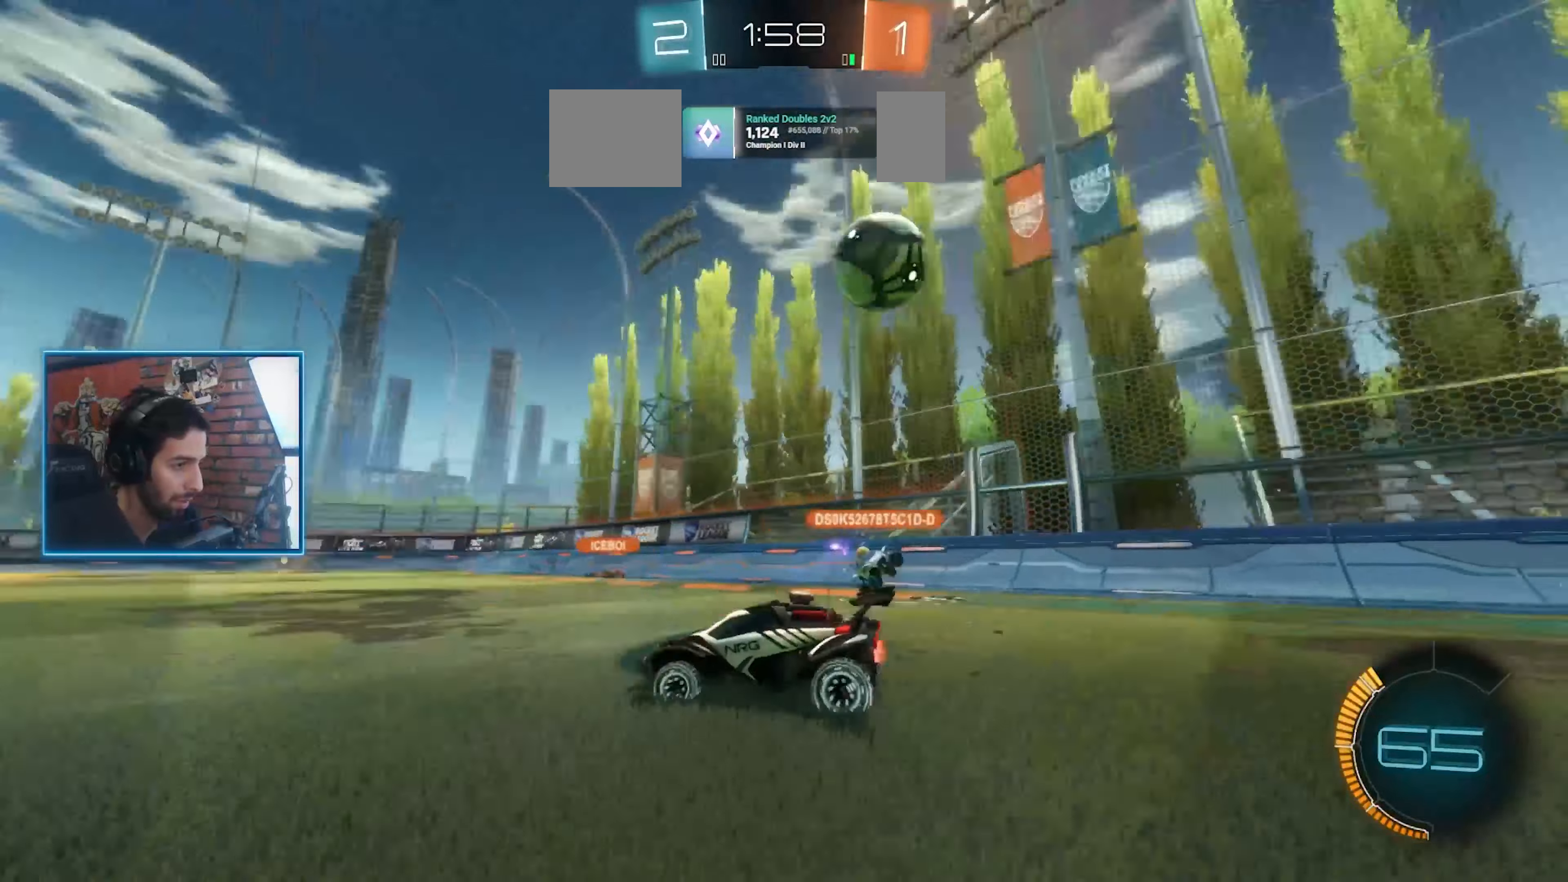
{"keys": ["a", "w"], "mouse": [], "events": [[467, "mouse_right", "down"], [500, "mouse_right", "up"]]}
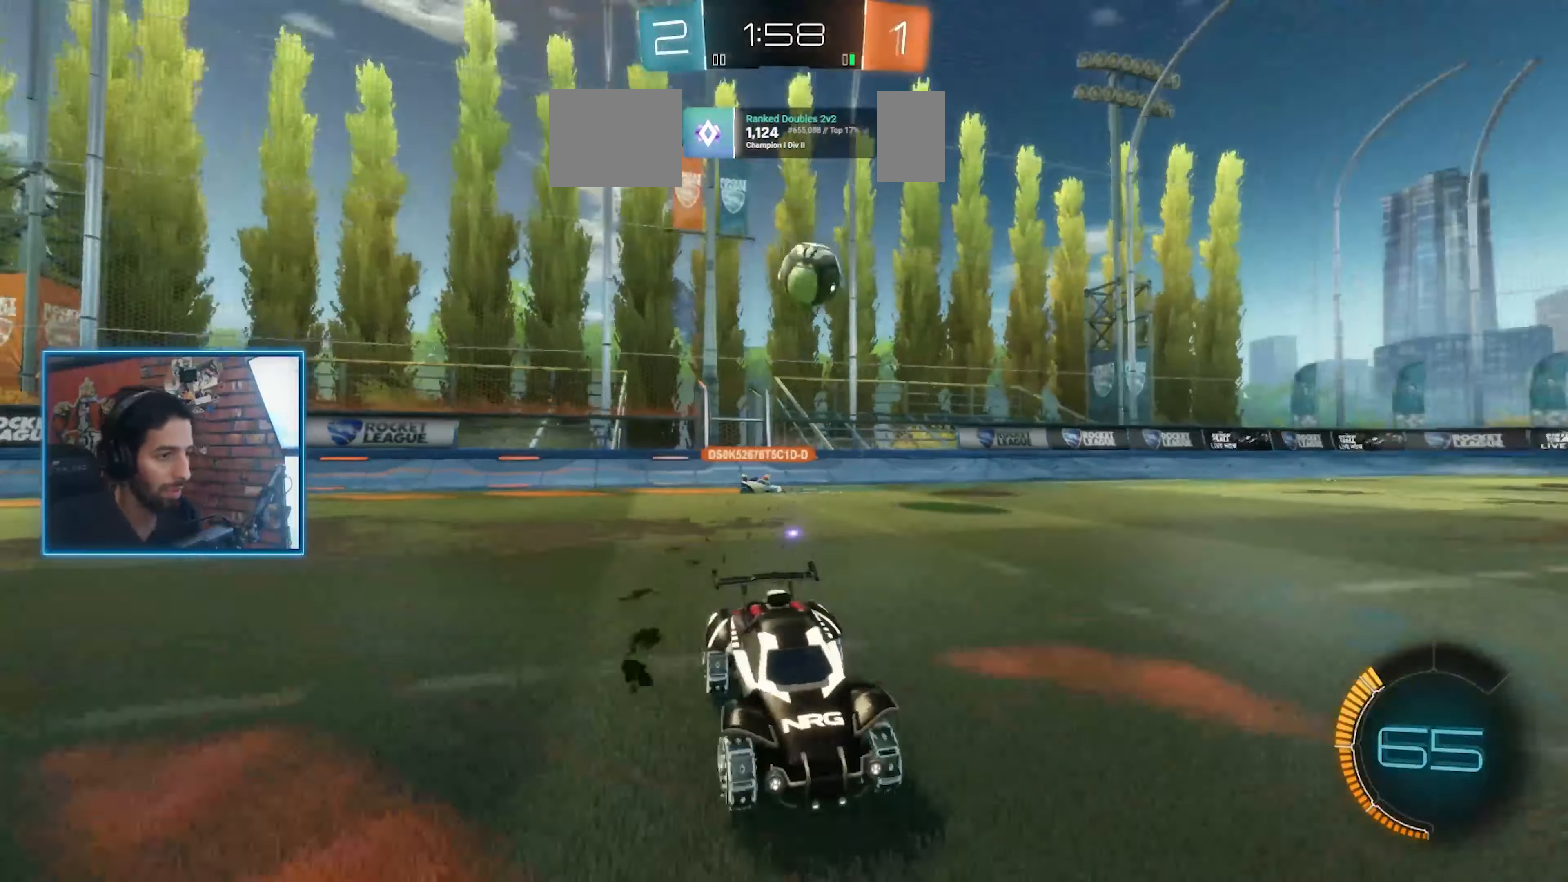
{"keys": ["a", "w"], "mouse": []}
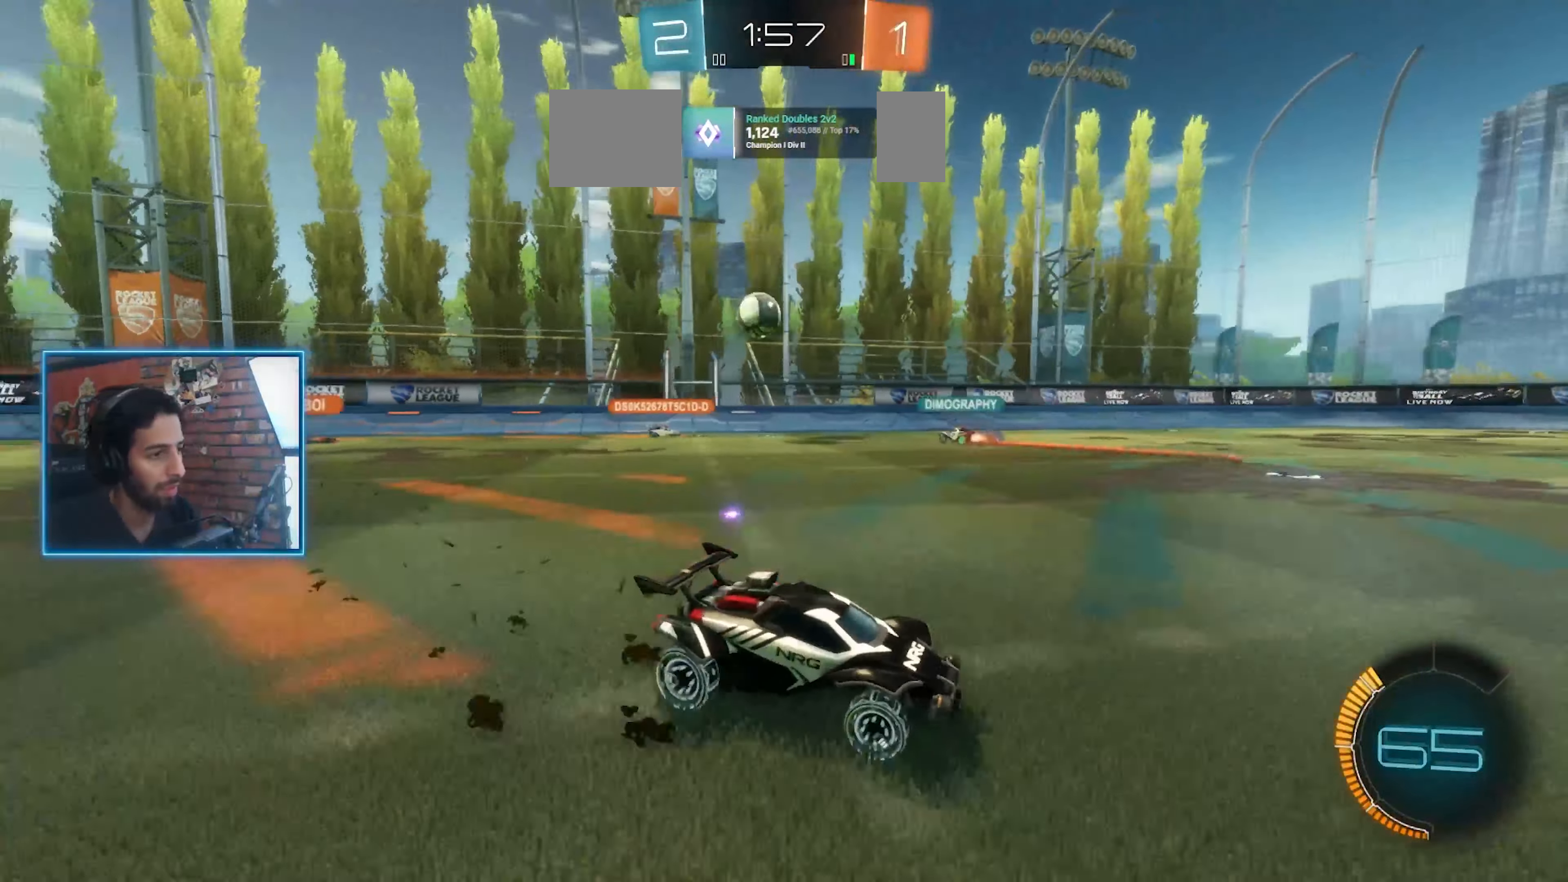
{"keys": ["d", "w"], "mouse": []}
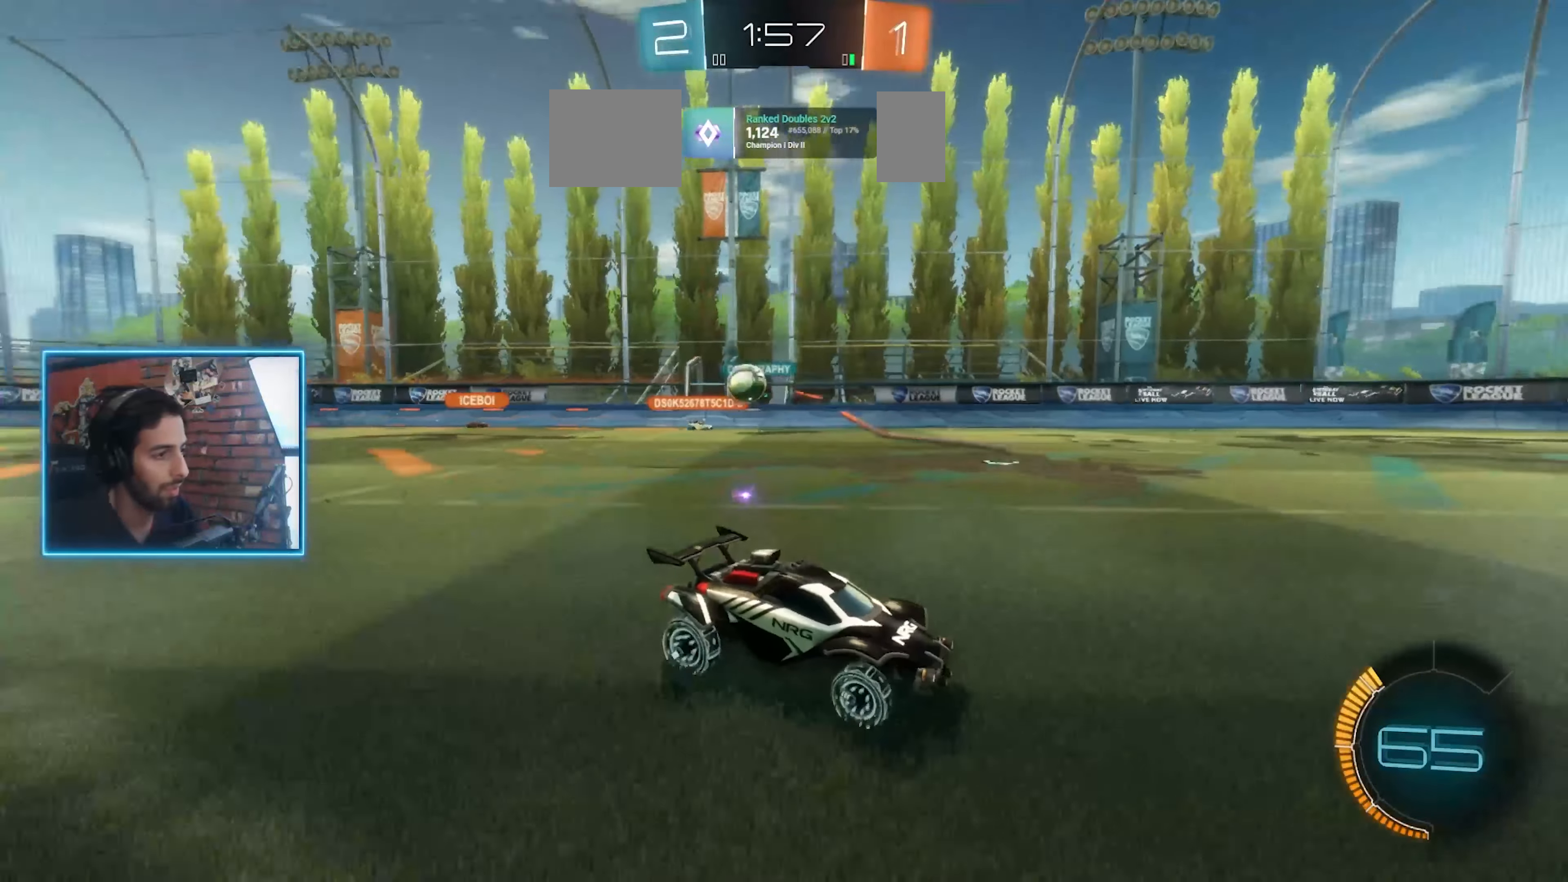
{"keys": ["a", "w"], "mouse": [], "events": [[300, "a", "down"], [333, "d", "up"], [333, "mouse_left", "down"], [400, "mouse_left", "up"], [433, "mouse_right", "down"], [500, "mouse_right", "up"]]}
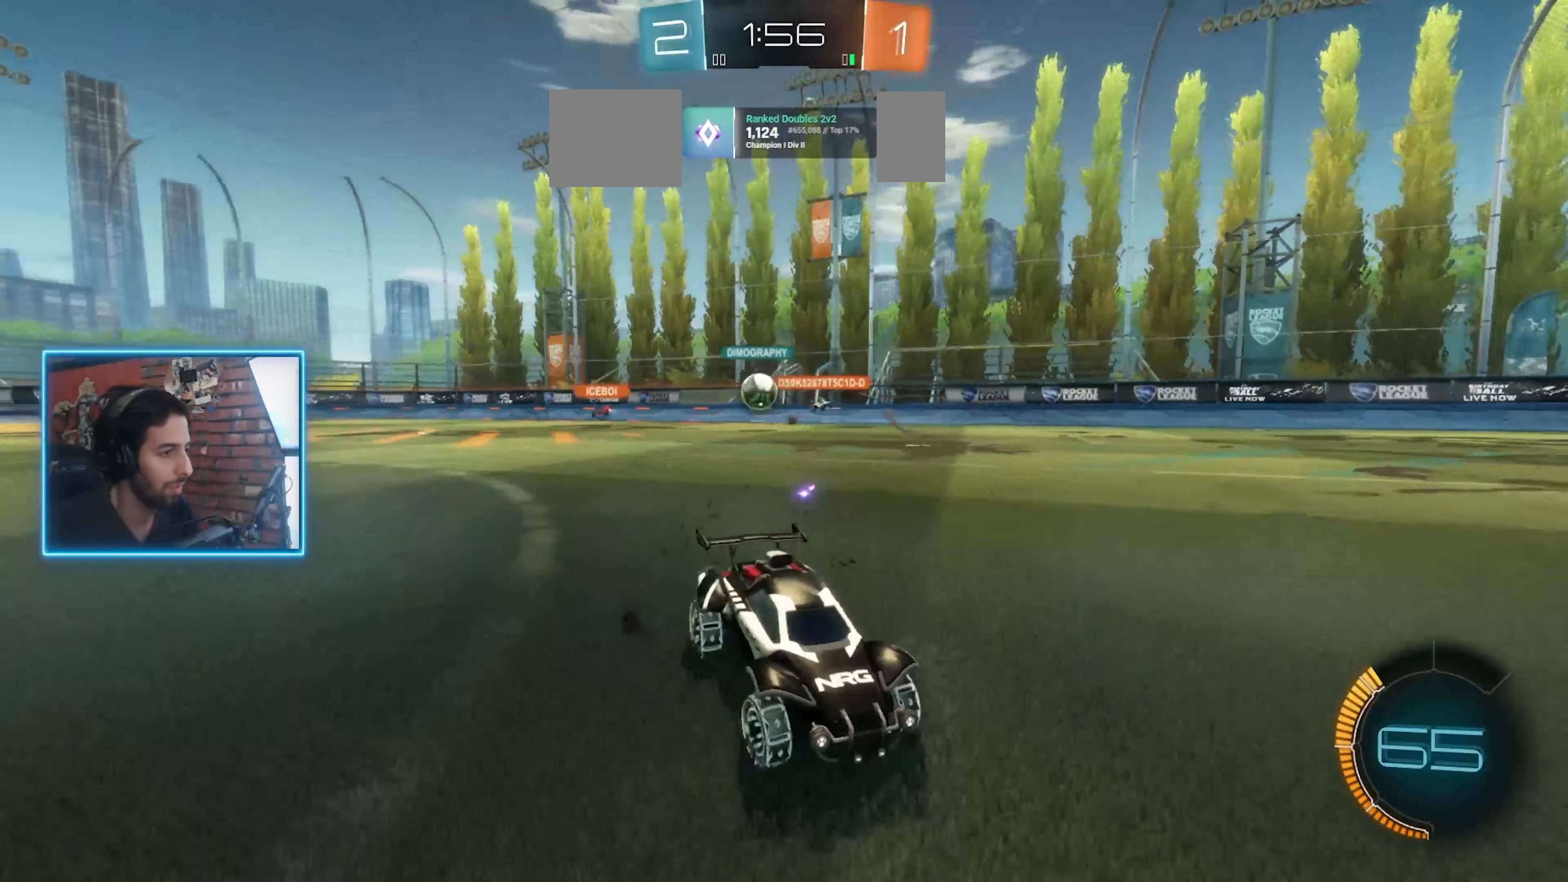
{"keys": ["a", "w"], "mouse": [], "events": [[67, "a", "up"], [100, "a", "down"], [333, "shift", "down"], [467, "shift", "up"]]}
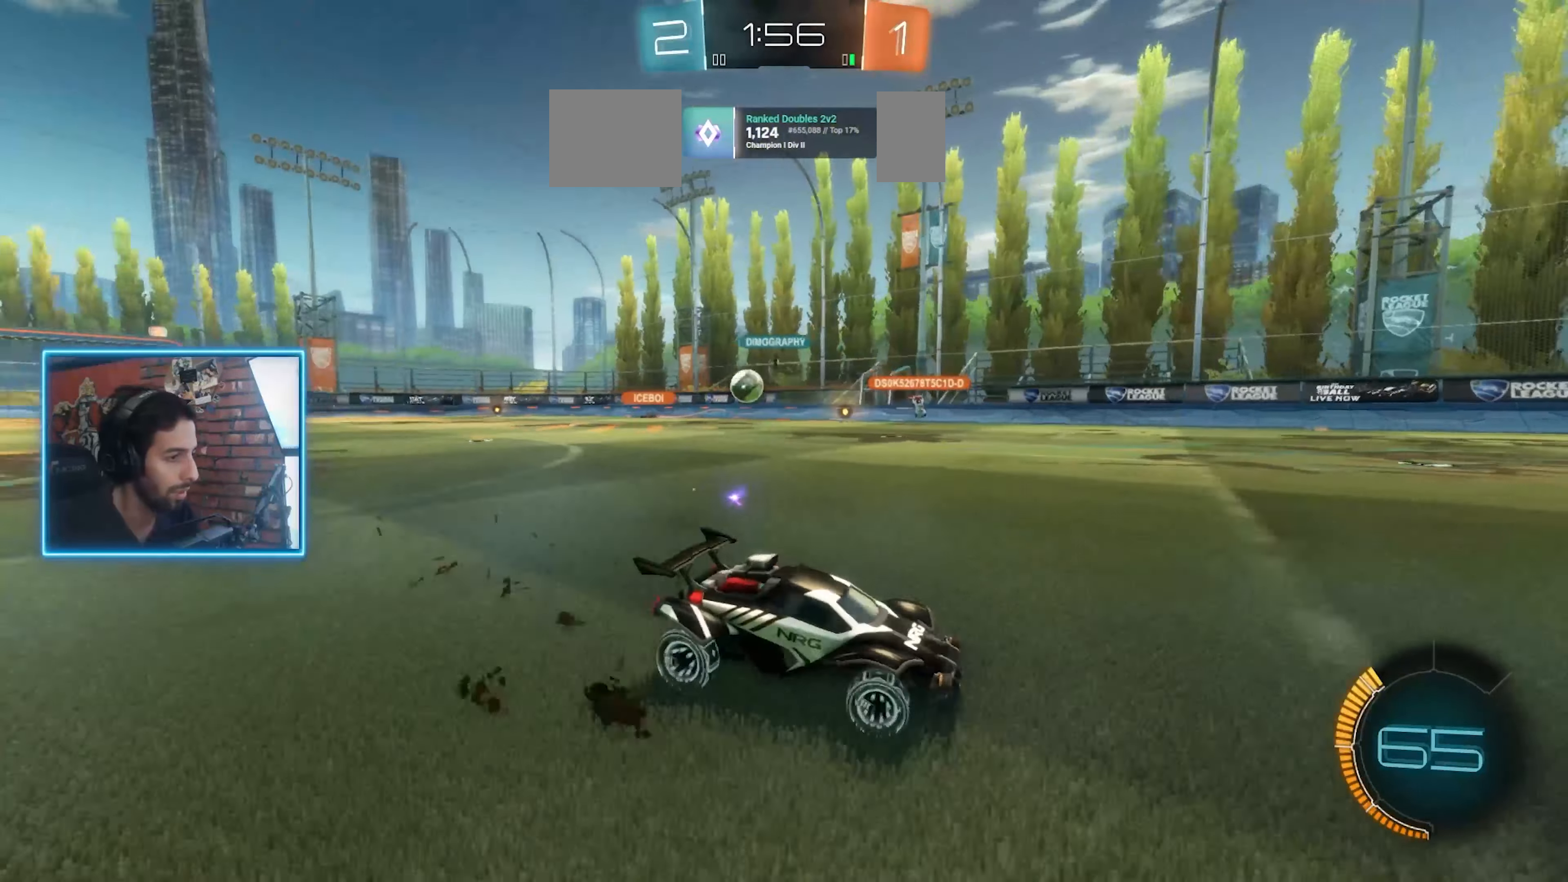
{"keys": ["a", "w"], "mouse": [], "events": [[133, "a", "up"], [133, "d", "down"], [467, "d", "up"], [500, "a", "down"]]}
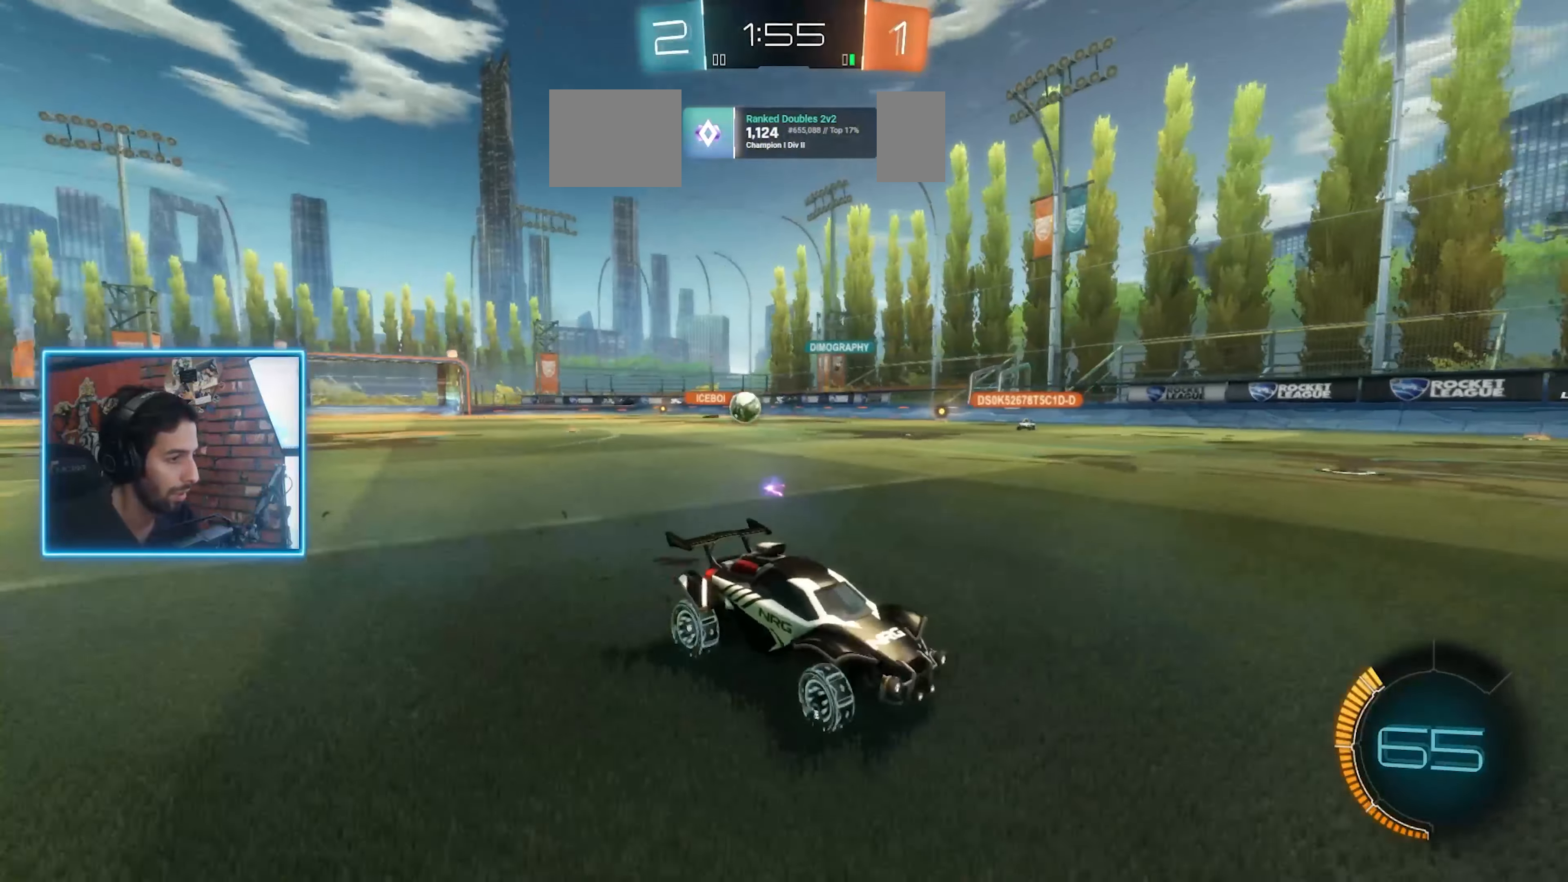
{"keys": ["d", "w"], "mouse": [], "events": [[300, "a", "up"], [367, "d", "down"]]}
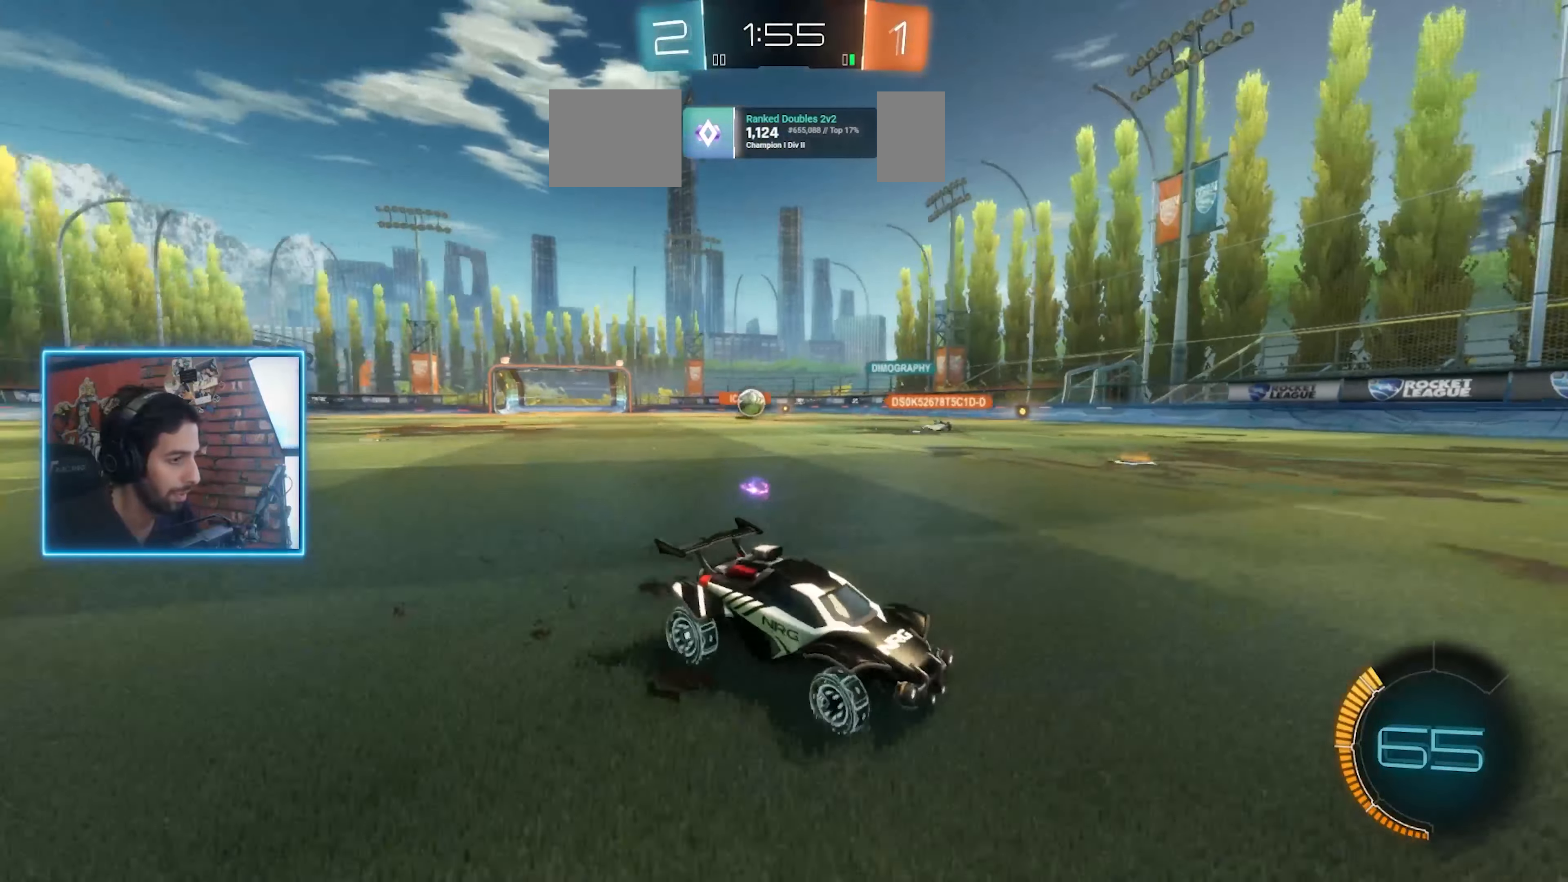
{"keys": ["a", "w"], "mouse": [], "events": [[300, "a", "down"], [300, "d", "up"]]}
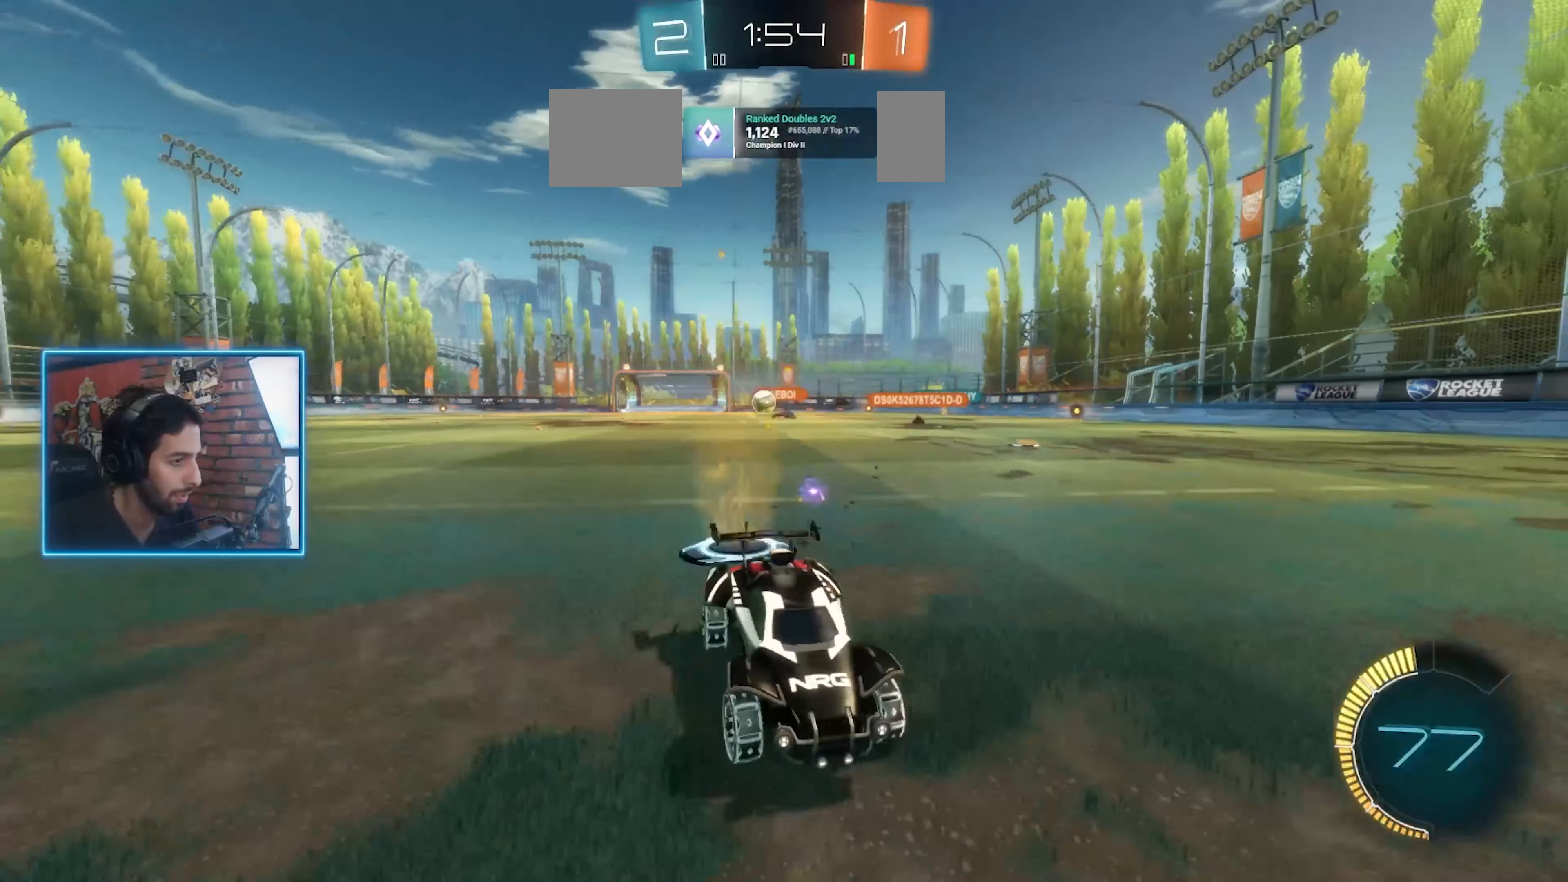
{"keys": ["d", "w"], "mouse": [], "events": [[133, "a", "up"], [133, "d", "down"], [433, "mouse_left", "down"], [500, "mouse_left", "up"]]}
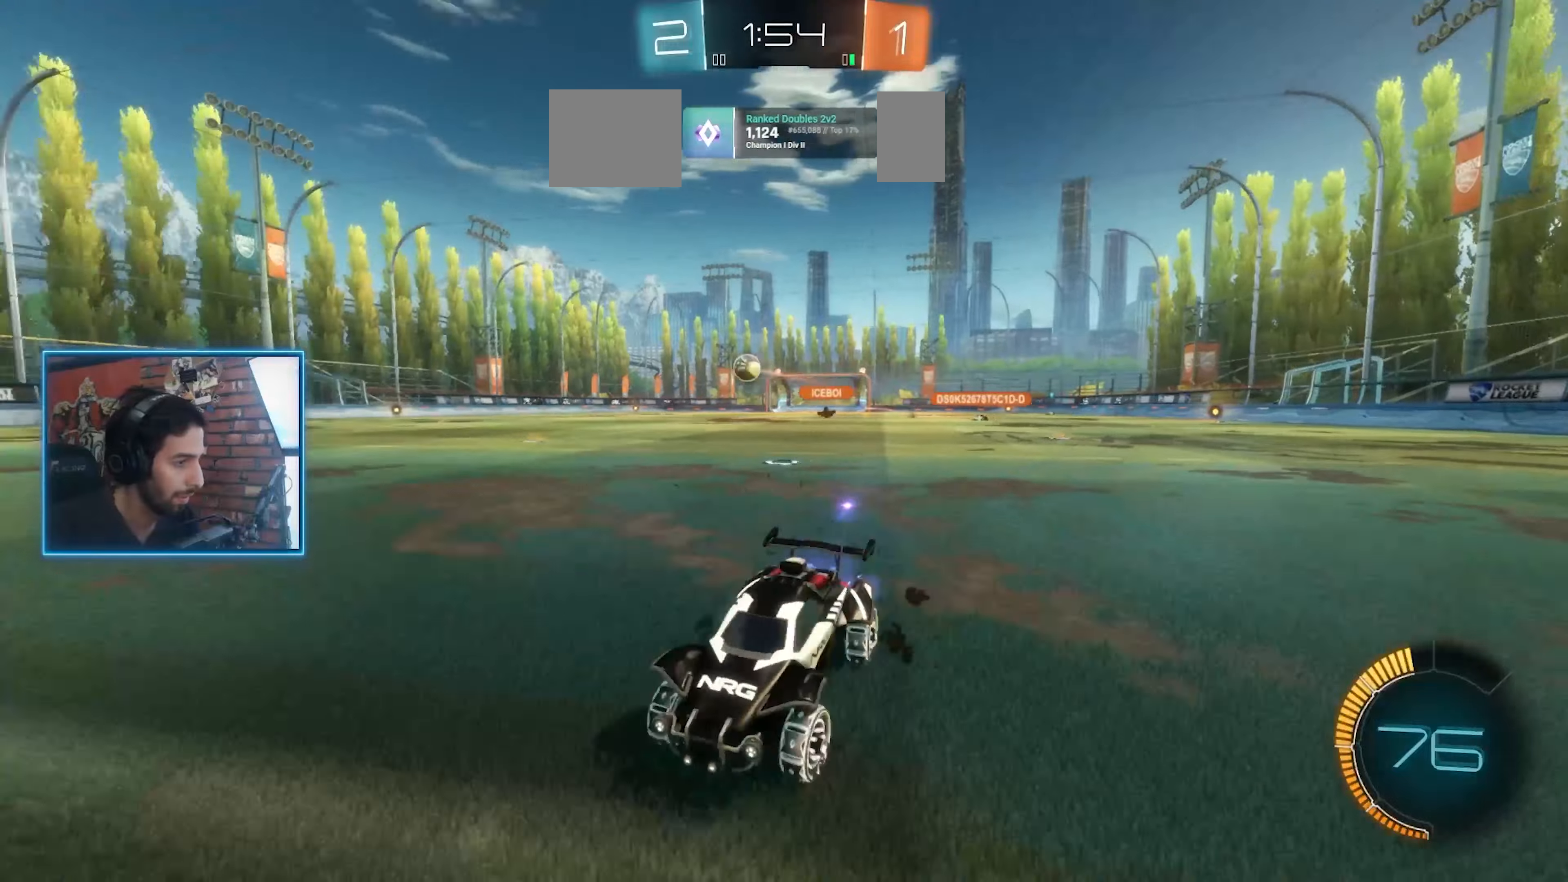
{"keys": ["d", "w"], "mouse": [], "events": [[266, "space", "down"], [366, "space", "up"]]}
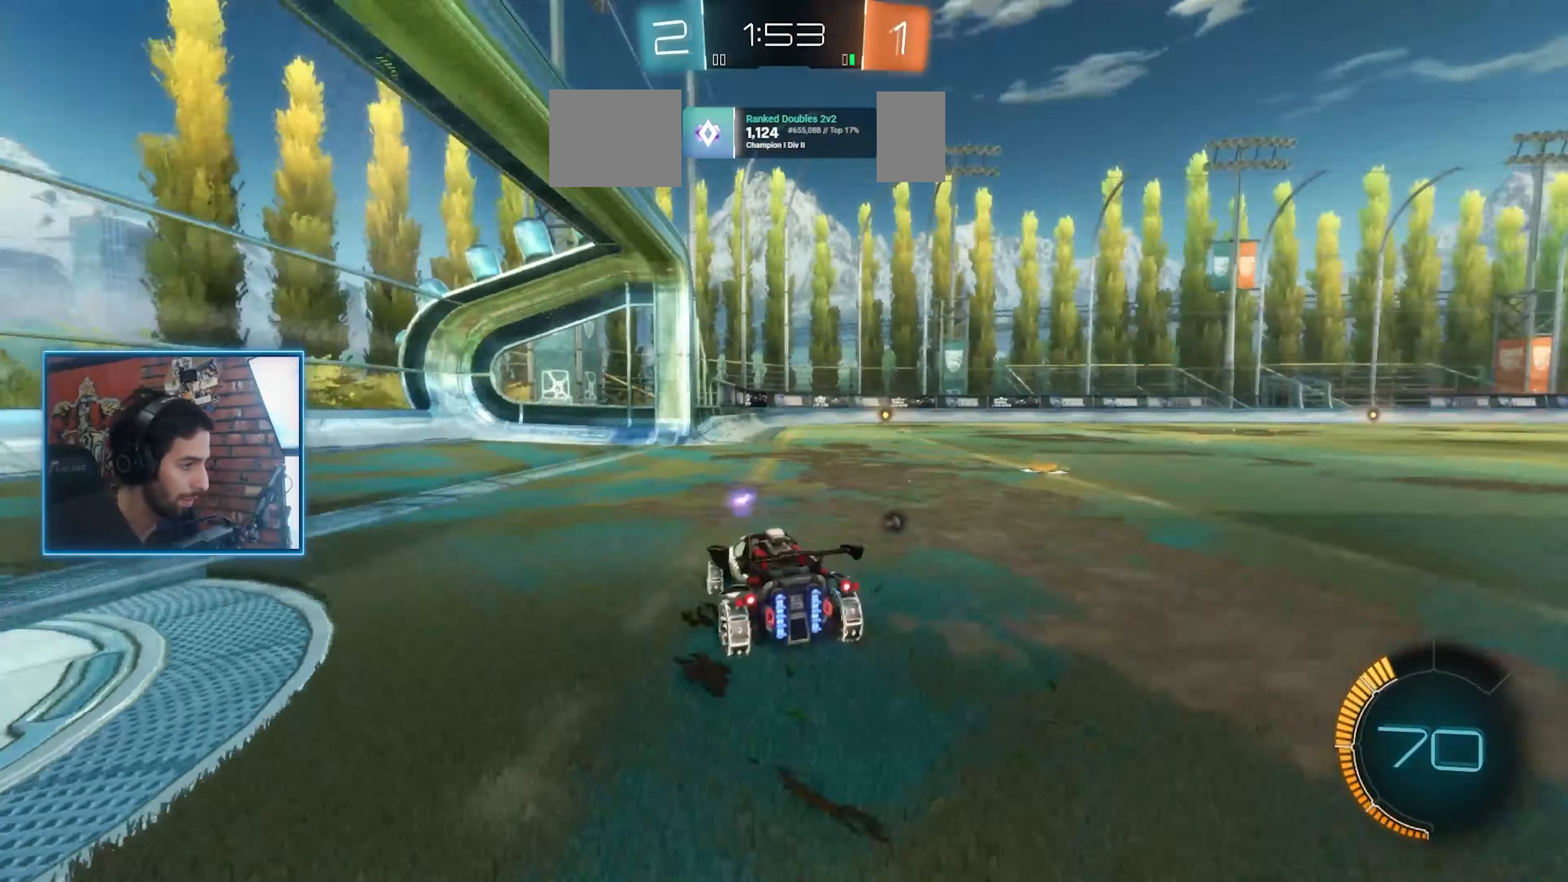
{"keys": [], "mouse": [], "events": [[33, "space", "down"], [100, "d", "up"], [100, "space", "up"], [366, "w", "up"], [466, "w", "down"], [500, "w", "up"]]}
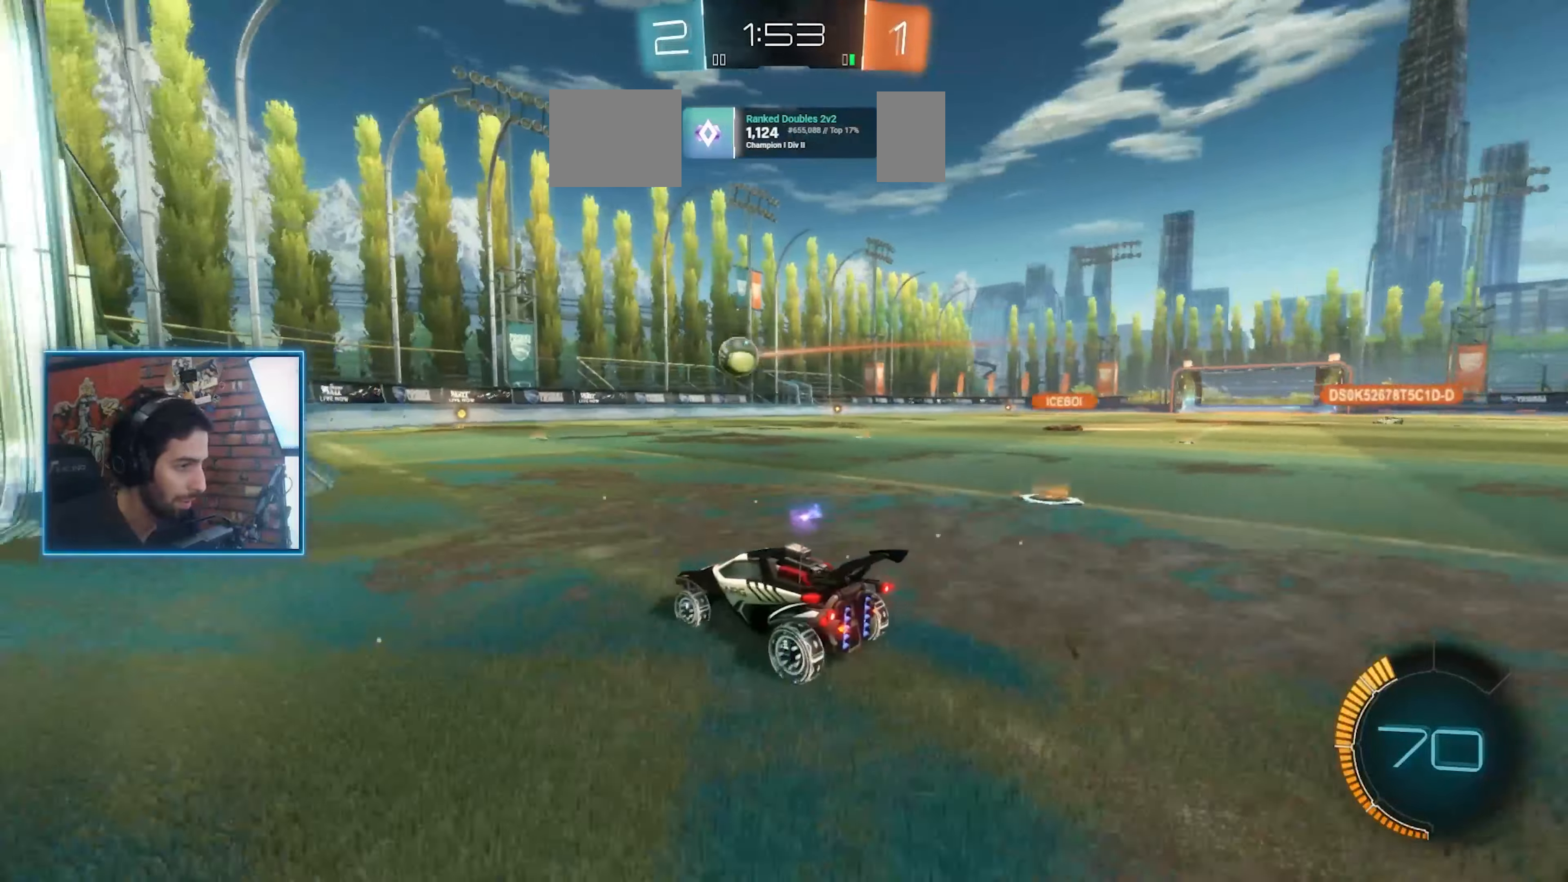
{"keys": [], "mouse": [], "events": [[366, "ctrl", "down"], [400, "ctrl", "up"]]}
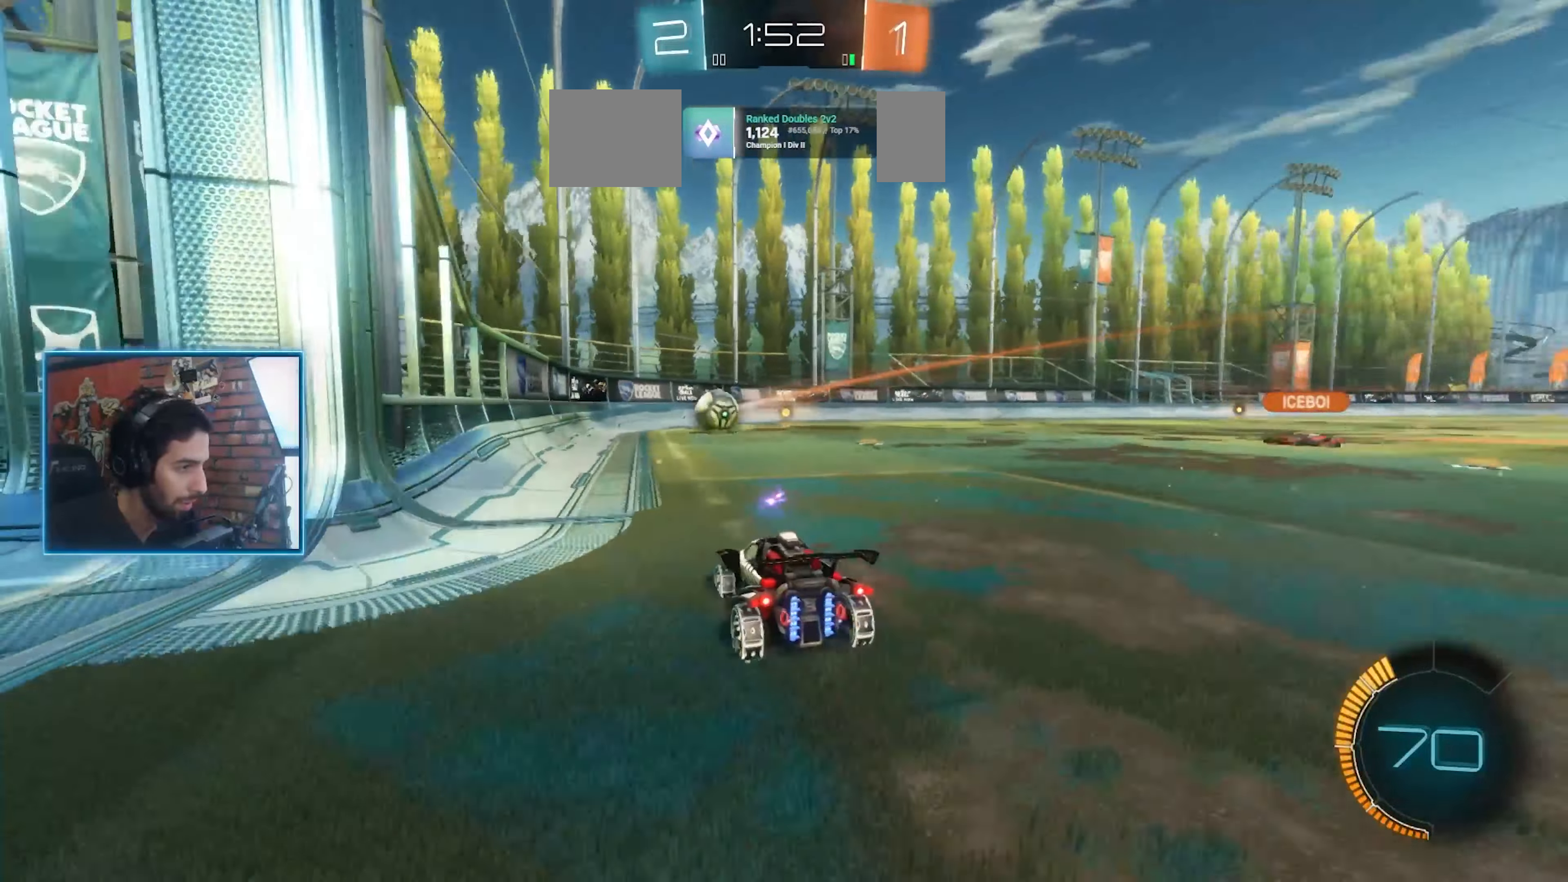
{"keys": ["w"], "mouse": [], "events": [[100, "w", "down"], [233, "a", "down"], [233, "mouse_right", "down"], [233, "q", "down"], [300, "mouse_right", "up"], [366, "d", "down"], [400, "d", "up"], [400, "q", "up"], [466, "a", "up"]]}
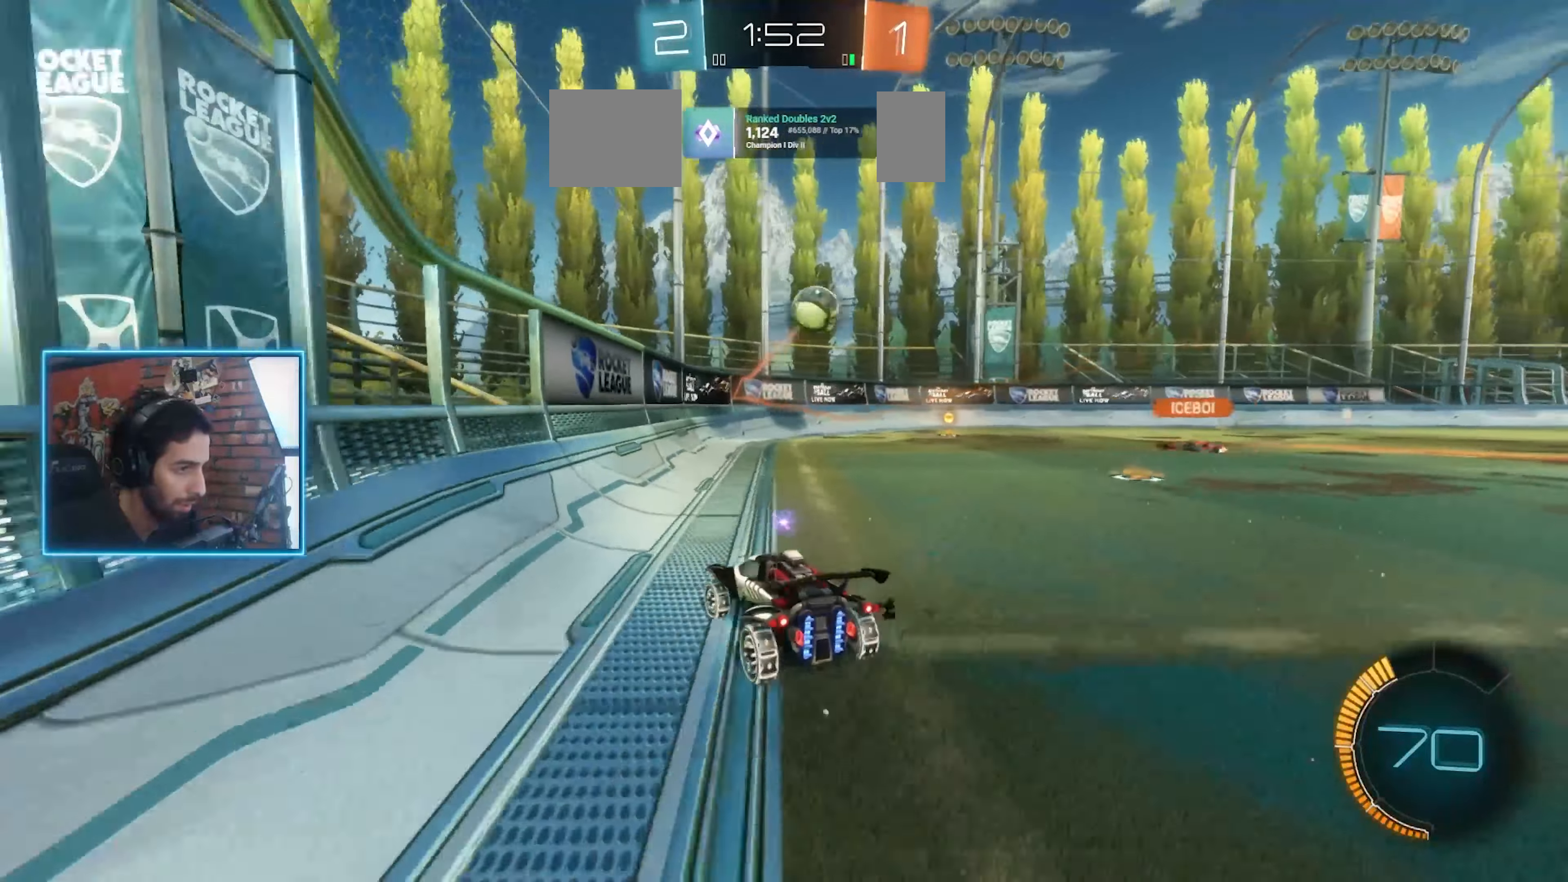
{"keys": ["ctrl", "w"], "mouse": [], "events": [[100, "d", "down"], [166, "mouse_right", "down"], [200, "mouse_right", "up"], [266, "mouse_right", "down"], [333, "d", "up"], [333, "mouse_right", "up"], [500, "ctrl", "down"]]}
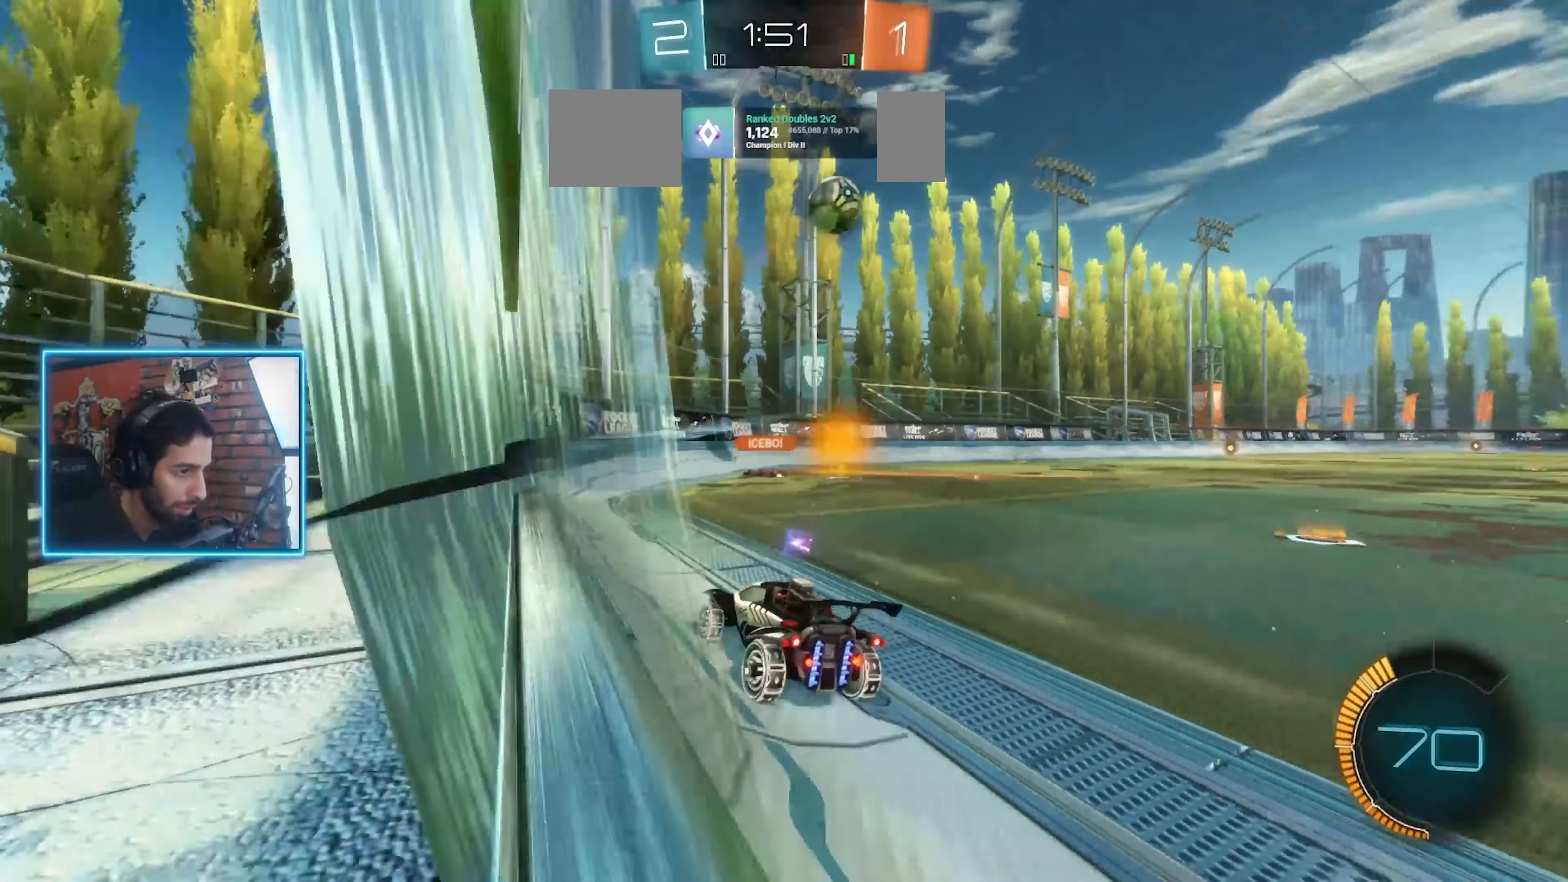
{"keys": ["w"], "mouse": [], "events": [[66, "ctrl", "up"]]}
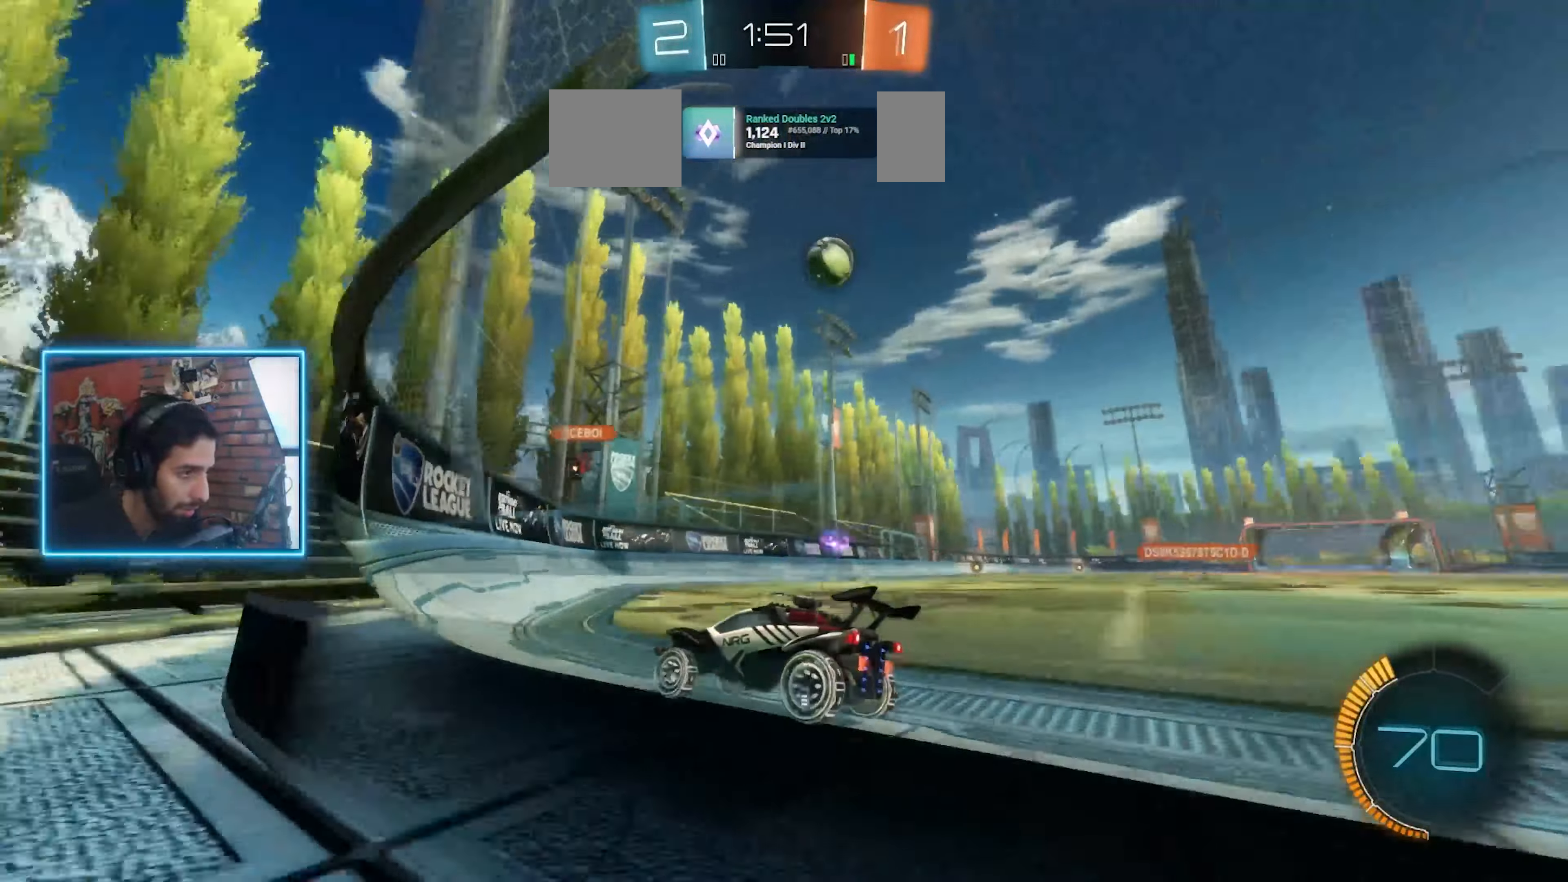
{"keys": ["d", "w"], "mouse": [], "events": [[66, "d", "down"]]}
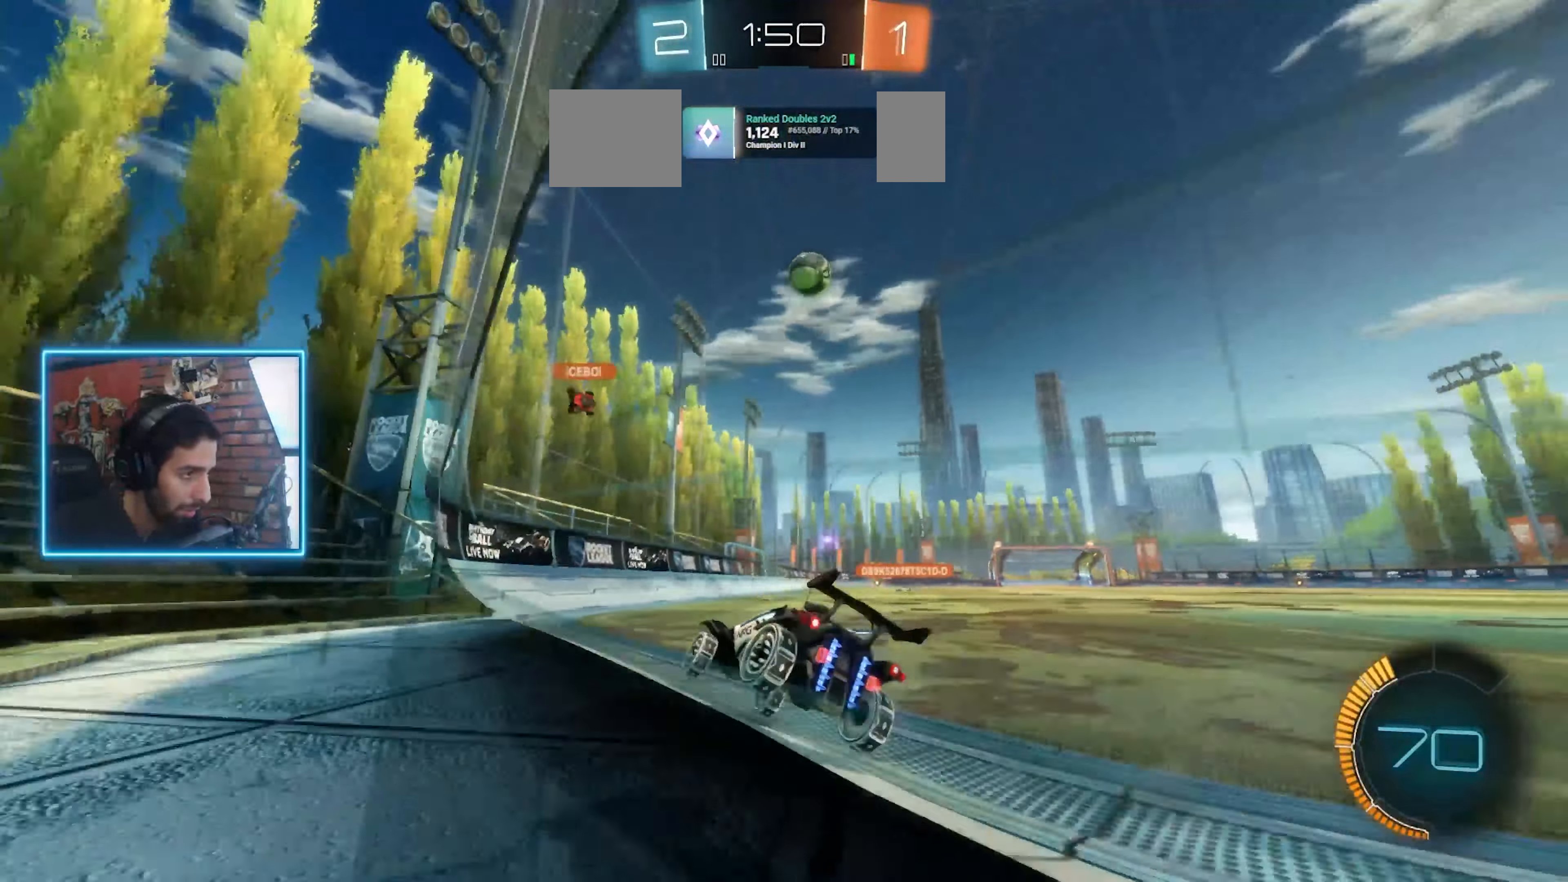
{"keys": ["w"], "mouse": [], "events": [[100, "d", "up"], [433, "mouse_left", "down"], [500, "mouse_left", "up"]]}
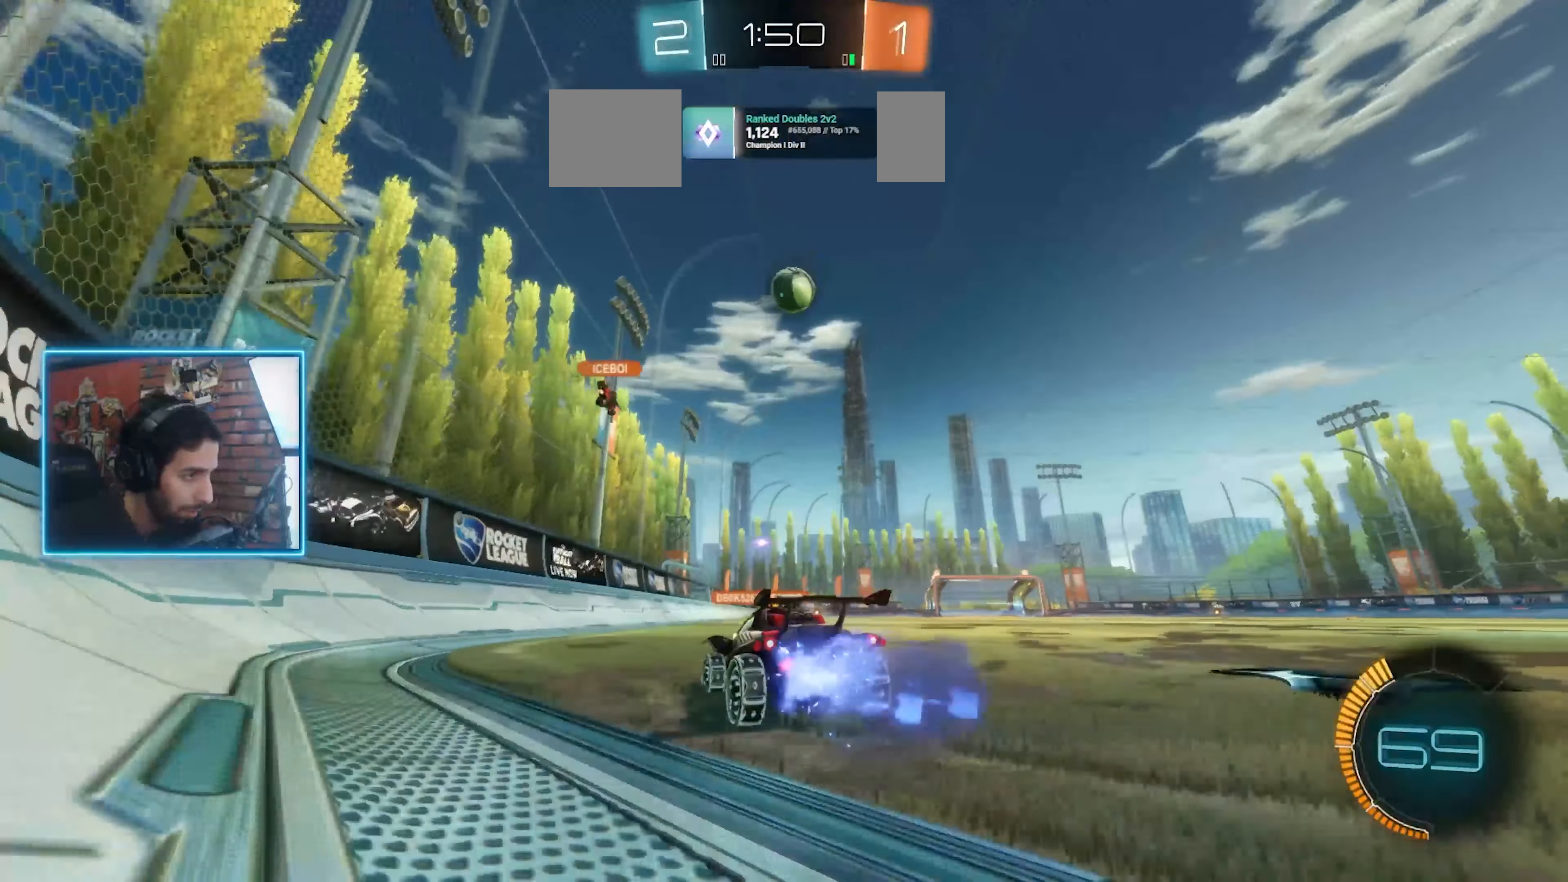
{"keys": ["w"], "mouse": ["left"], "events": [[66, "d", "down"], [100, "mouse_left", "down"], [166, "d", "up"], [166, "mouse_left", "up"], [200, "mouse_left", "down"], [400, "mouse_left", "up"], [500, "mouse_left", "down"]]}
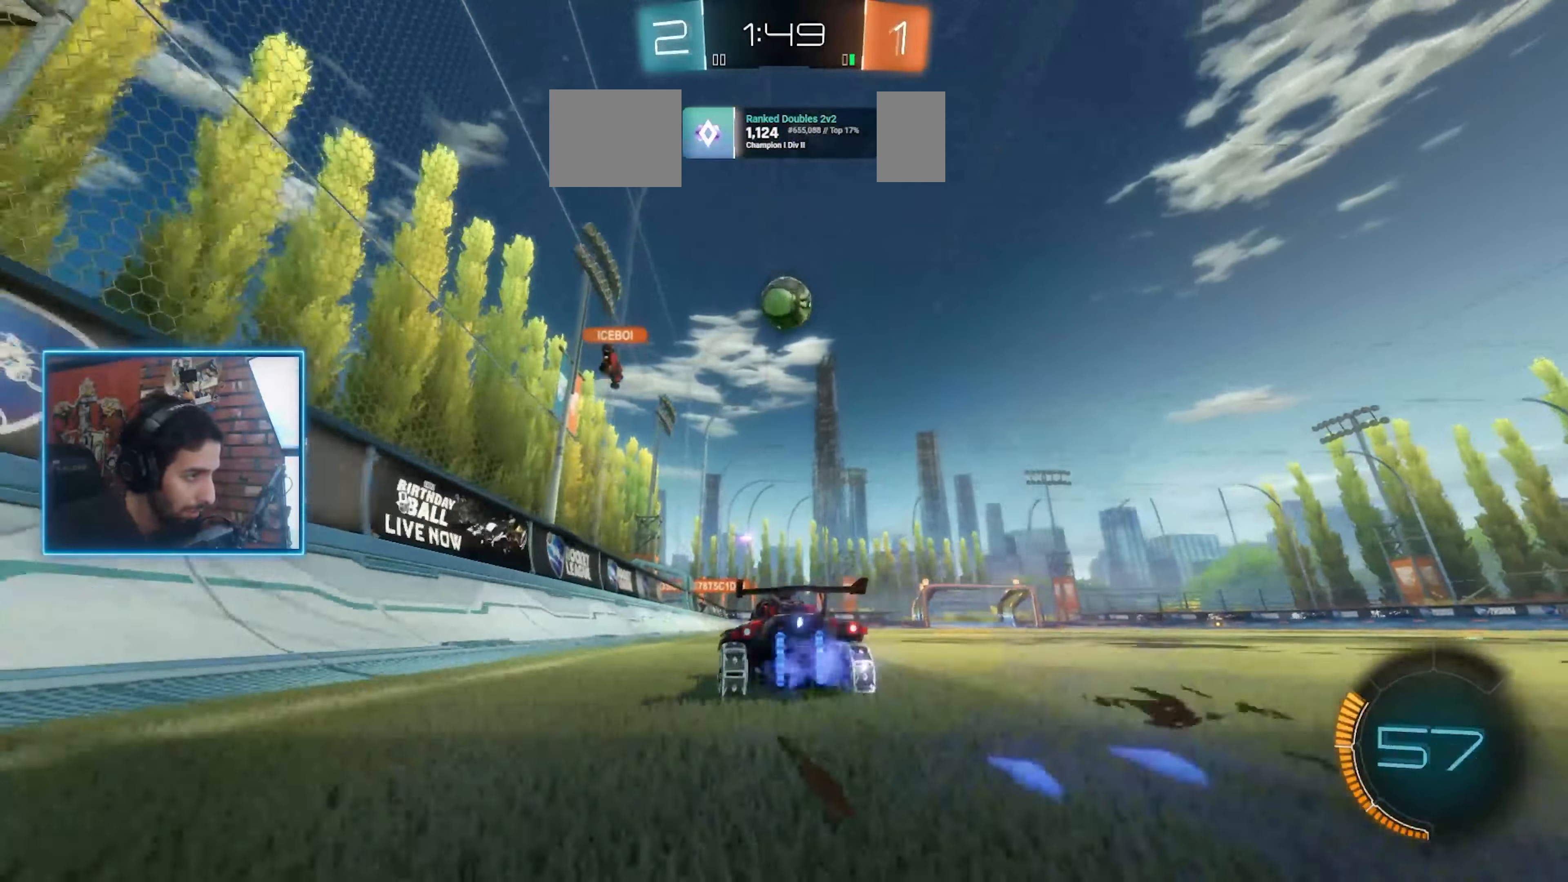
{"keys": ["d", "w"], "mouse": ["left"], "events": [[133, "mouse_left", "up"], [166, "mouse_left", "down"], [366, "mouse_left", "up"], [433, "d", "down"], [500, "mouse_left", "down"]]}